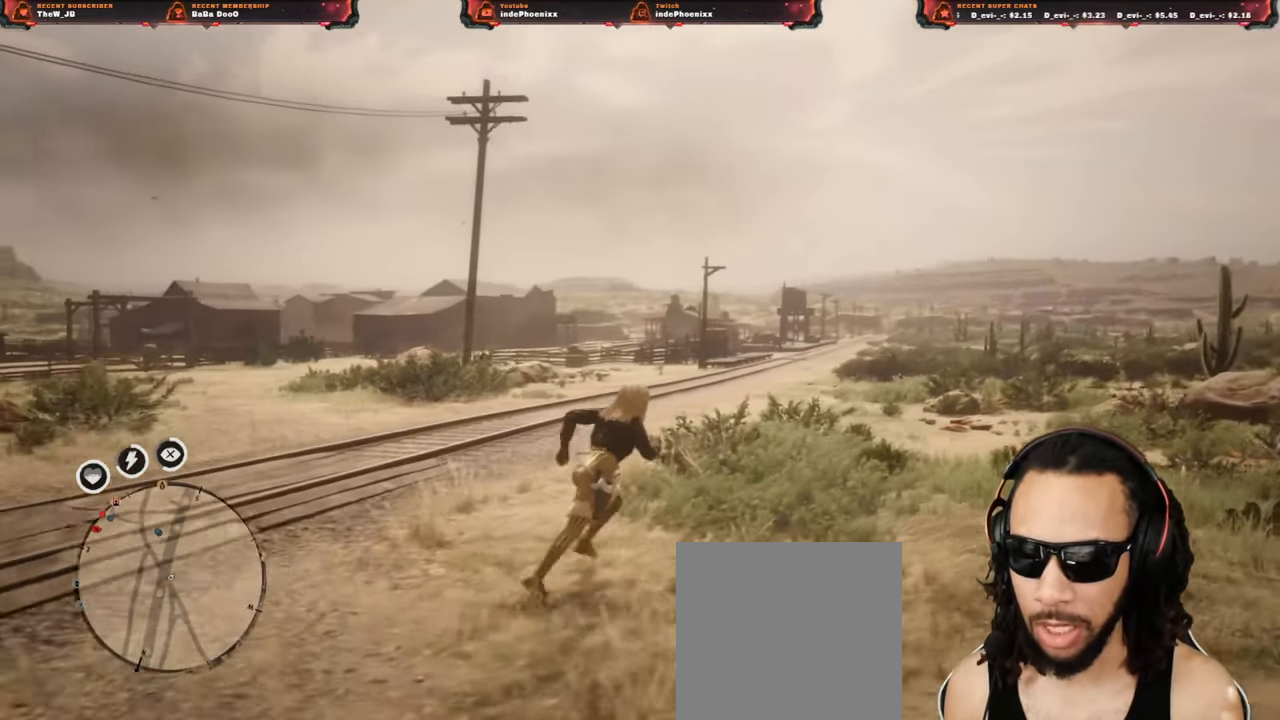
Gameplay with a controller (PlayStation layout); each line is a JSON object with the inputs held at the frame after it. "events" lists button and stick changes between this image and that frame as [ms after this image, input, new state], when the widget could be followed in between.
{"buttons": [], "left_stick": "up-right", "right_stick": "center", "events": []}
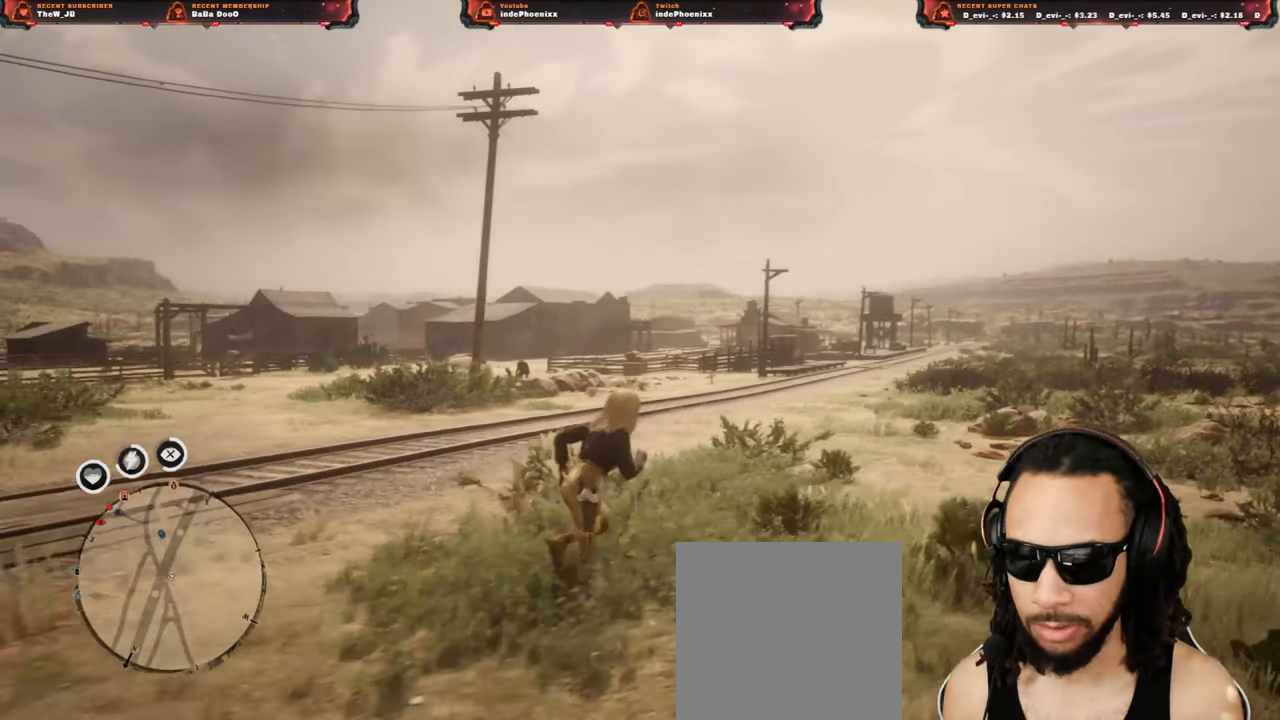
{"buttons": [], "left_stick": "up-right", "right_stick": "center", "events": []}
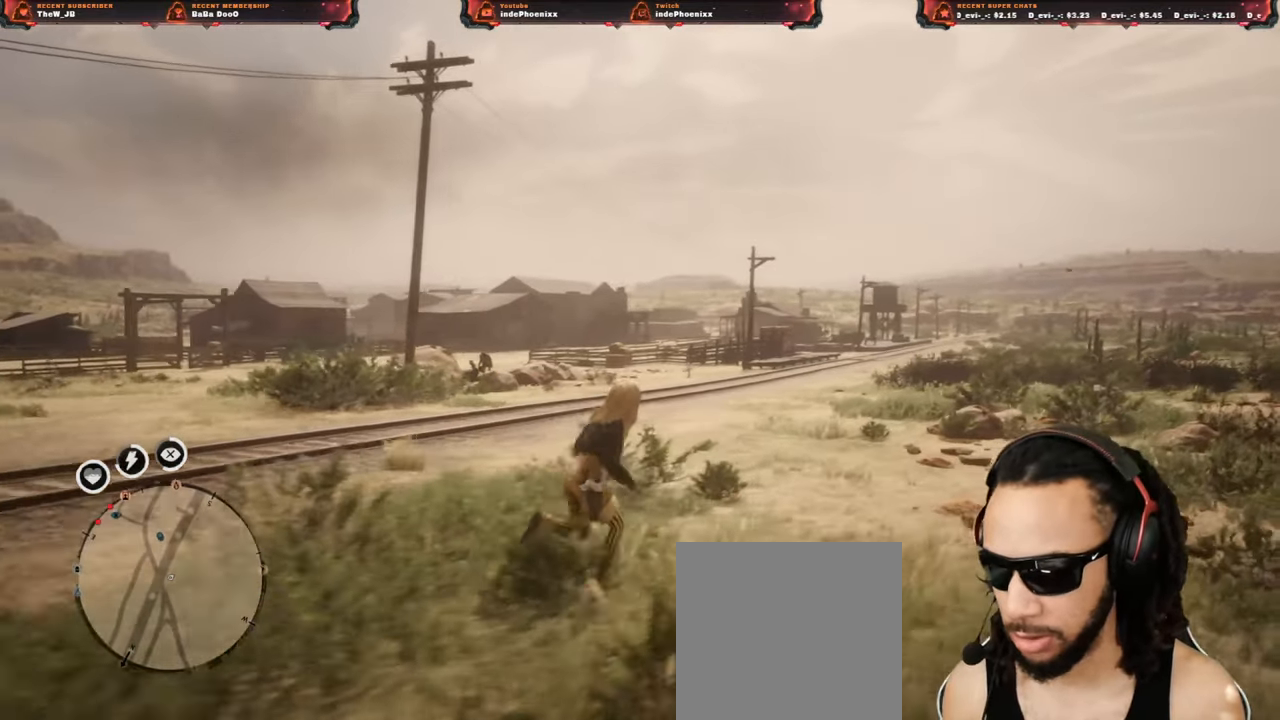
{"buttons": [], "left_stick": "up-right", "right_stick": "center", "events": []}
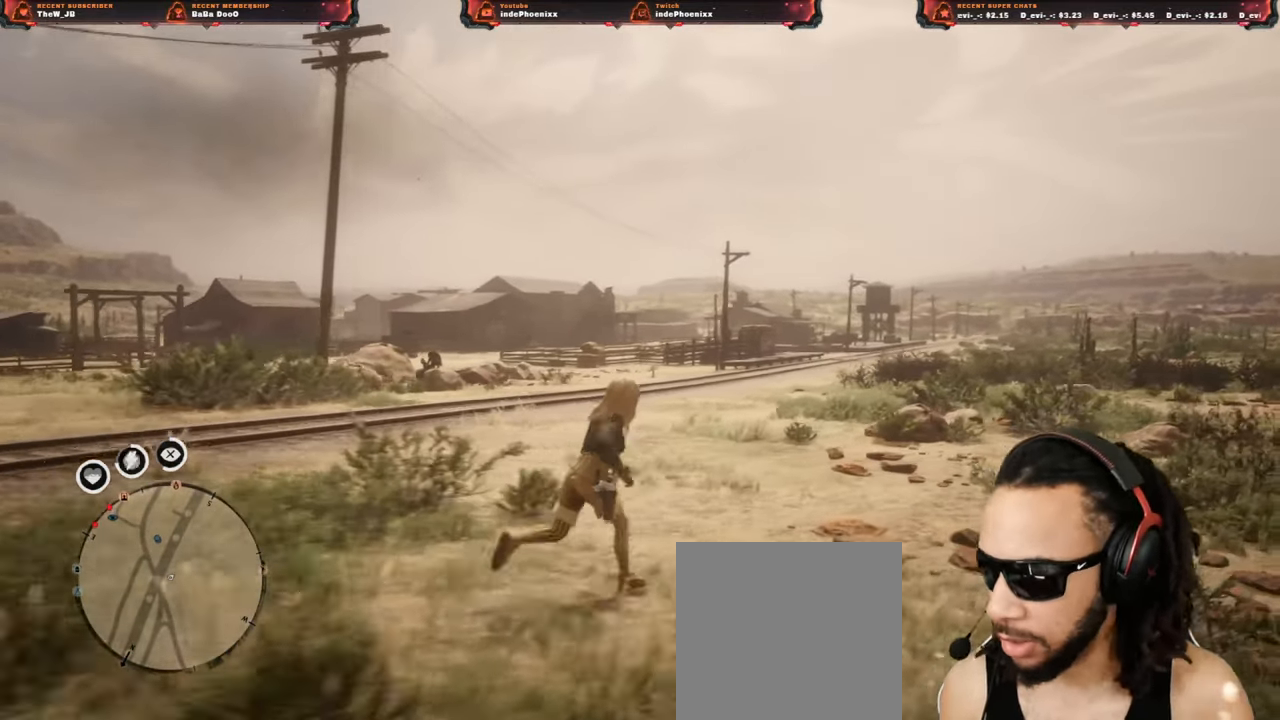
{"buttons": [], "left_stick": "up-right", "right_stick": "center", "events": []}
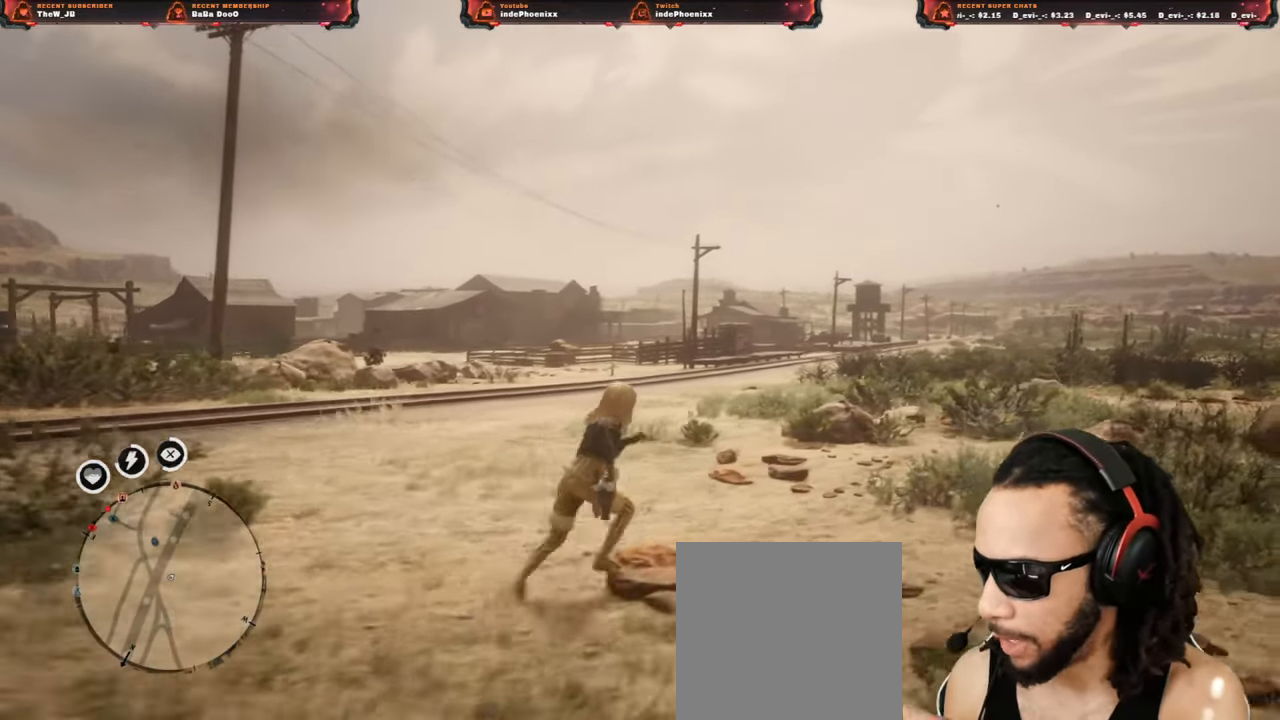
{"buttons": [], "left_stick": "up-right", "right_stick": "center", "events": [[83, "L3", "down"], [217, "L3", "up"]]}
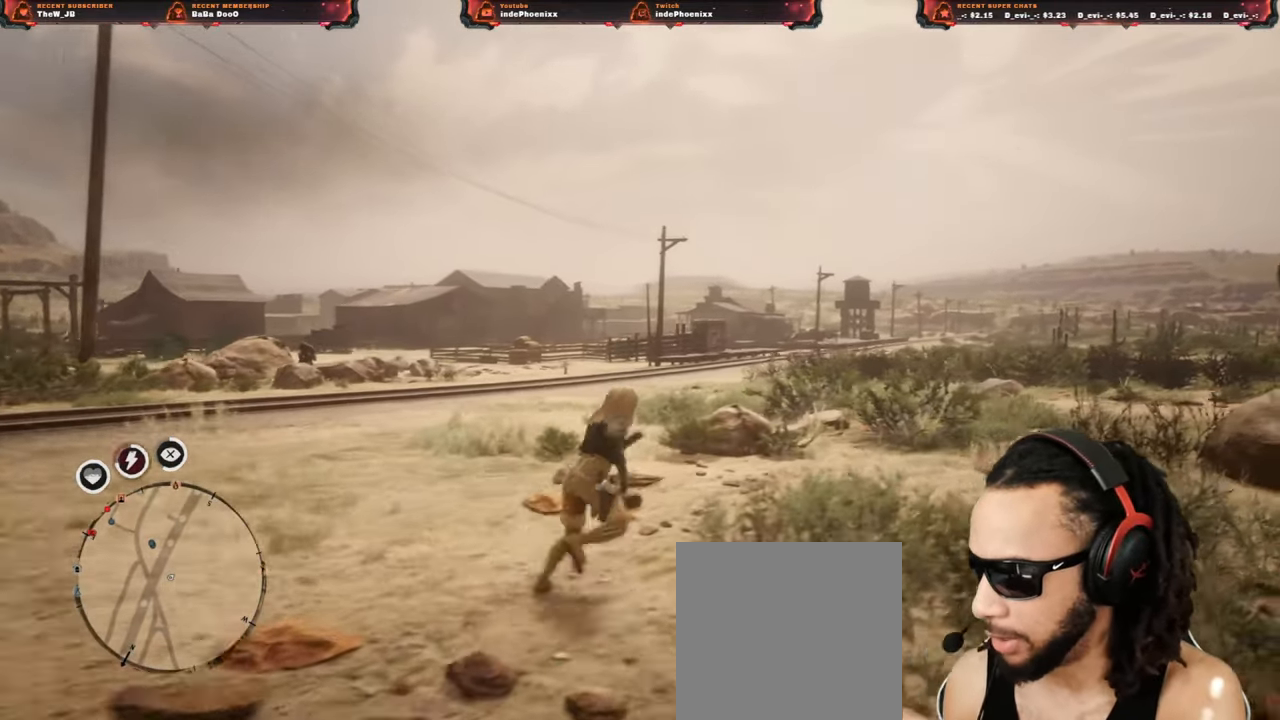
{"buttons": [], "left_stick": "up-right", "right_stick": "center", "events": []}
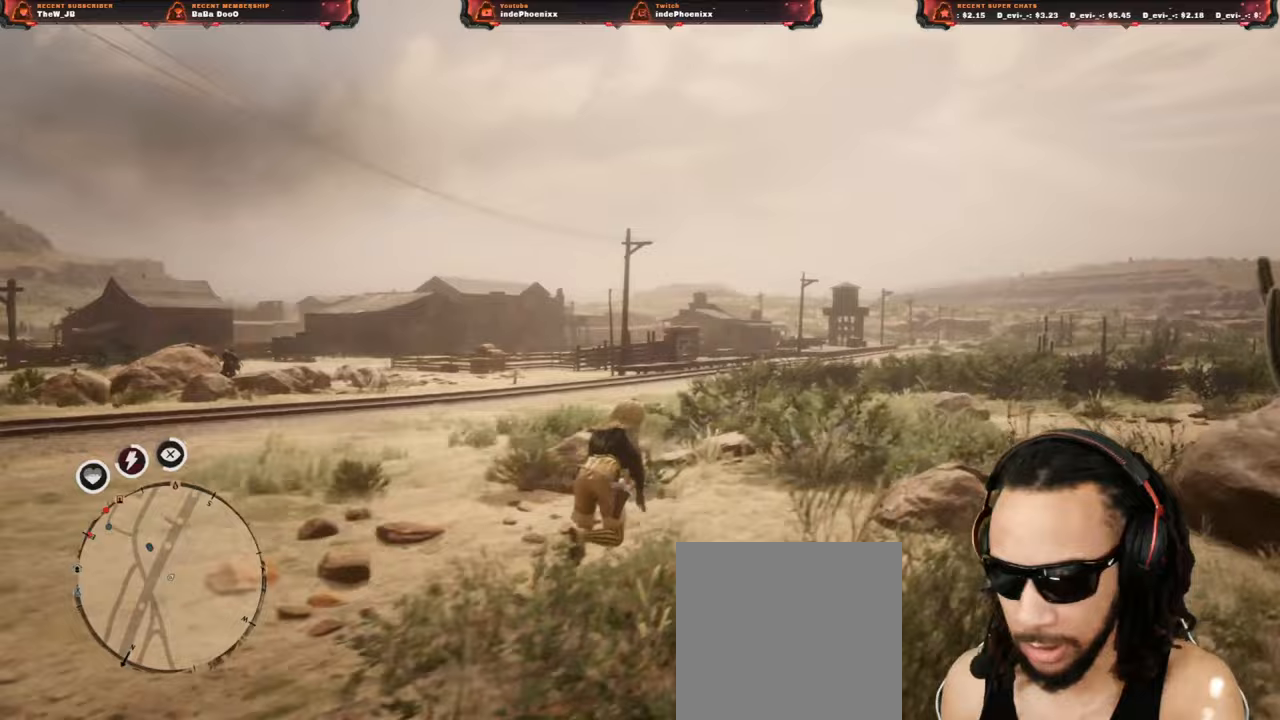
{"buttons": [], "left_stick": "up-right", "right_stick": "center", "events": [[167, "L3", "down"], [250, "L3", "up"]]}
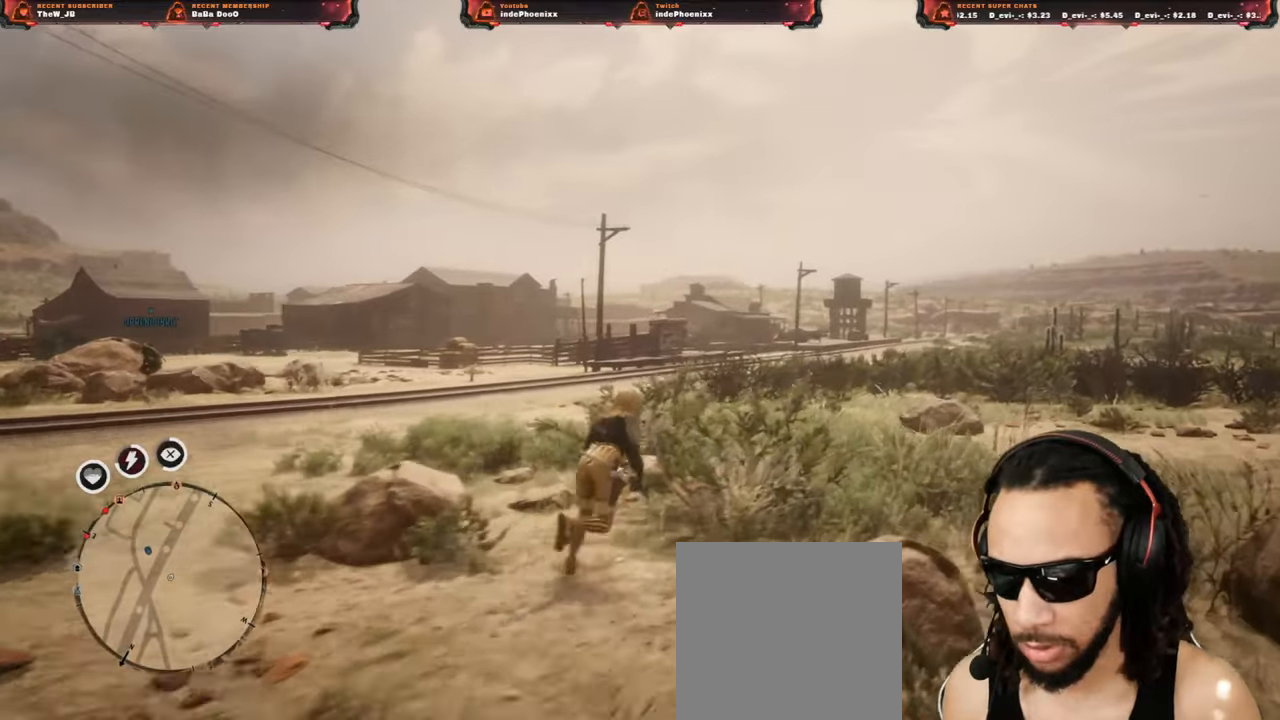
{"buttons": [], "left_stick": "up-right", "right_stick": "center", "events": [[217, "CROSS", "down"], [350, "CROSS", "up"]]}
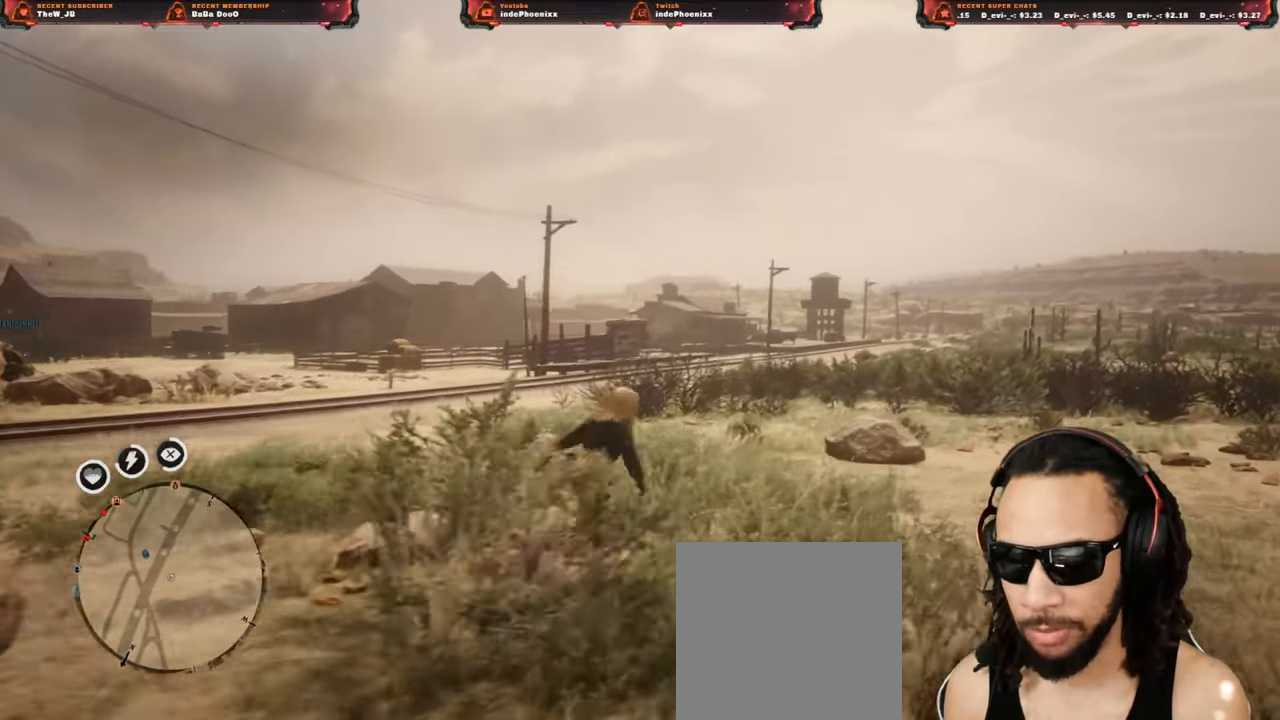
{"buttons": [], "left_stick": "right", "right_stick": "center"}
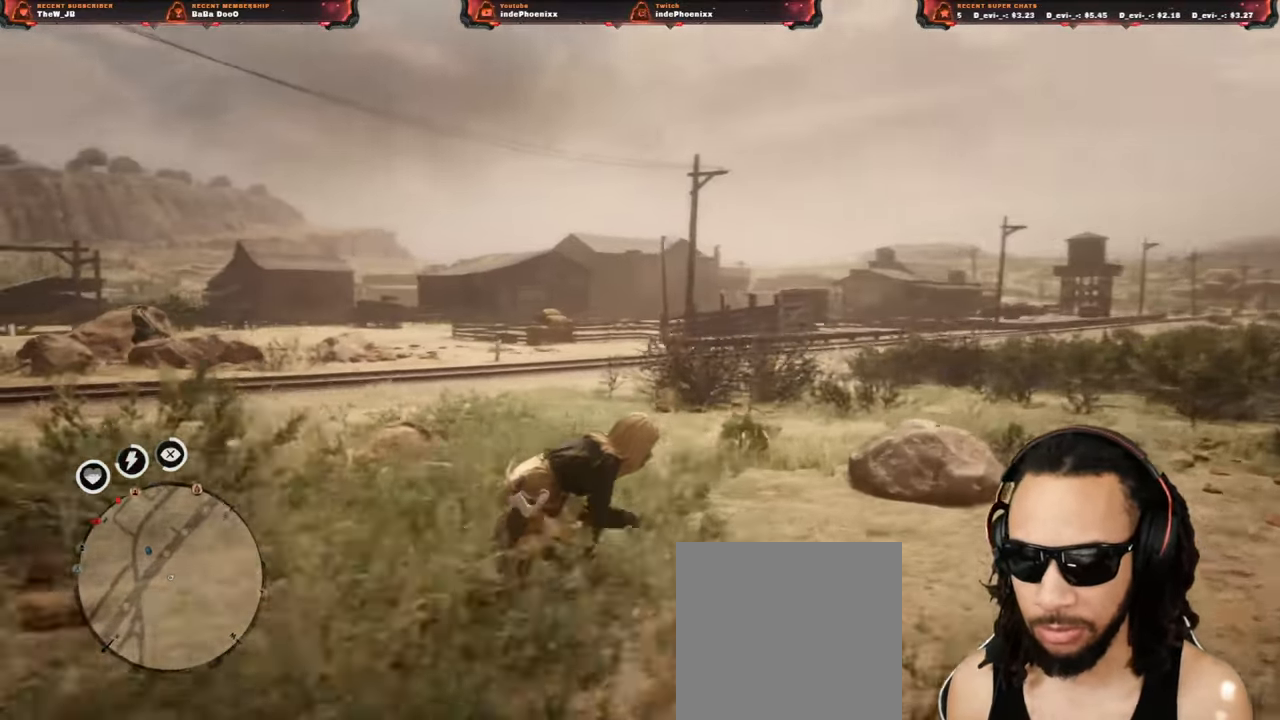
{"buttons": [], "left_stick": "right", "right_stick": "center", "events": []}
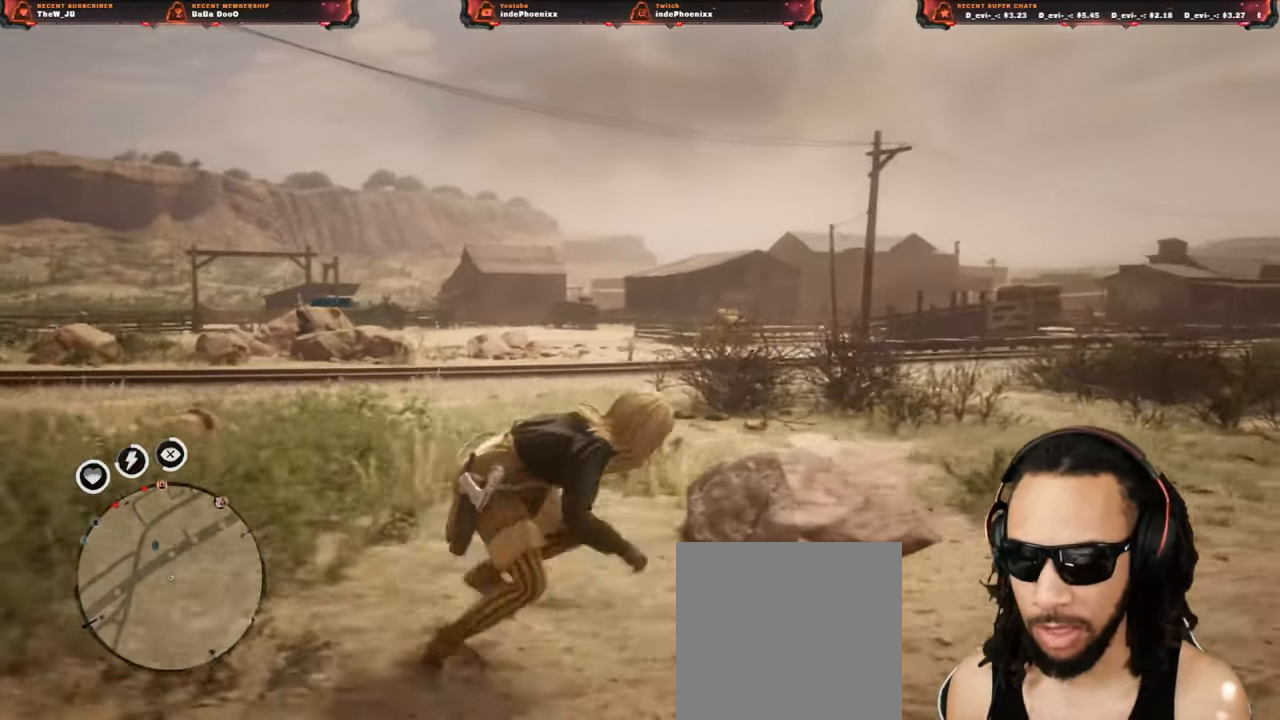
{"buttons": [], "left_stick": "right", "right_stick": "center", "events": [[33, "L3", "down"], [133, "L3", "up"]]}
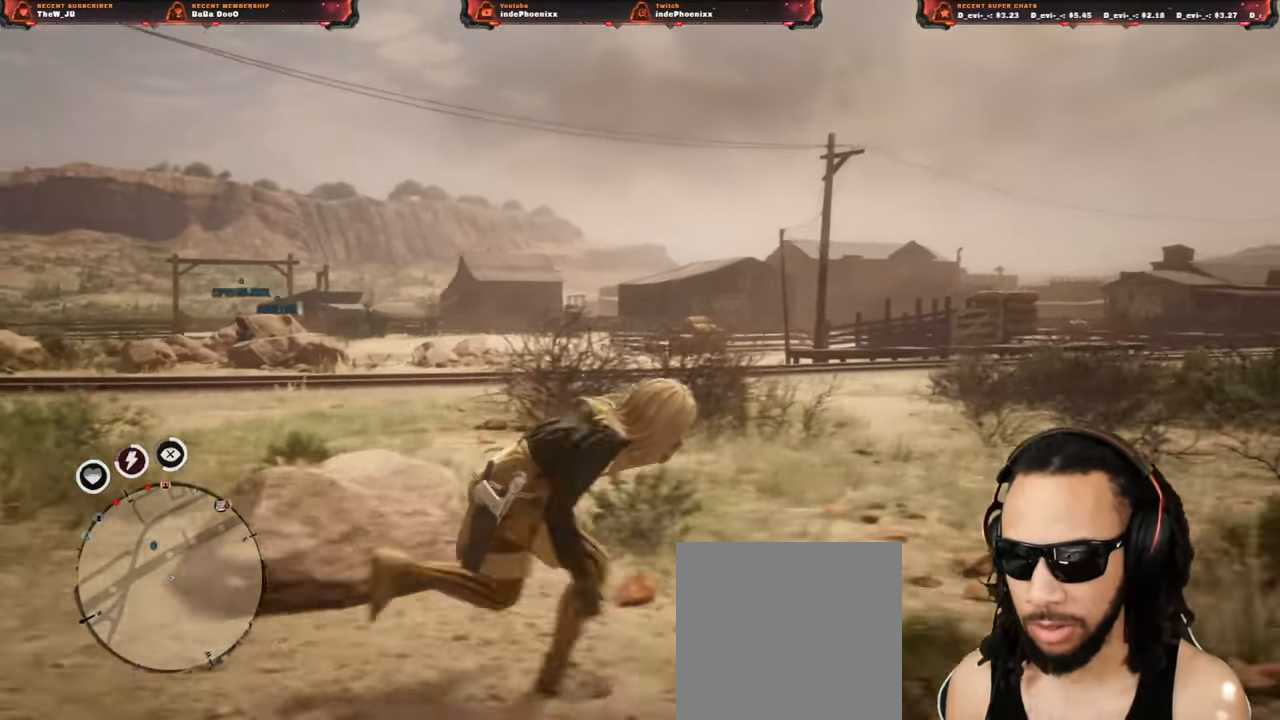
{"buttons": ["CROSS"], "left_stick": "right", "right_stick": "center", "events": [[500, "CROSS", "down"]]}
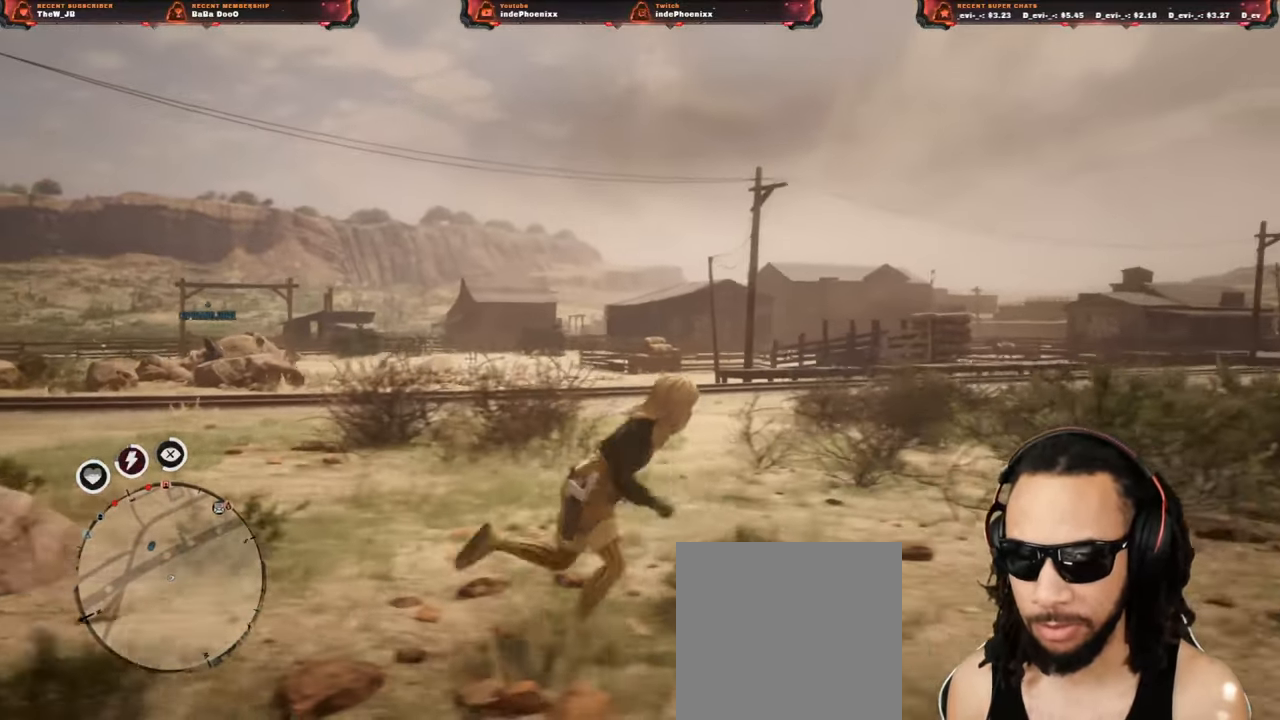
{"buttons": [], "left_stick": "down-left", "right_stick": "center", "events": [[100, "CROSS", "up"], [200, "left_stick", "down-left"]]}
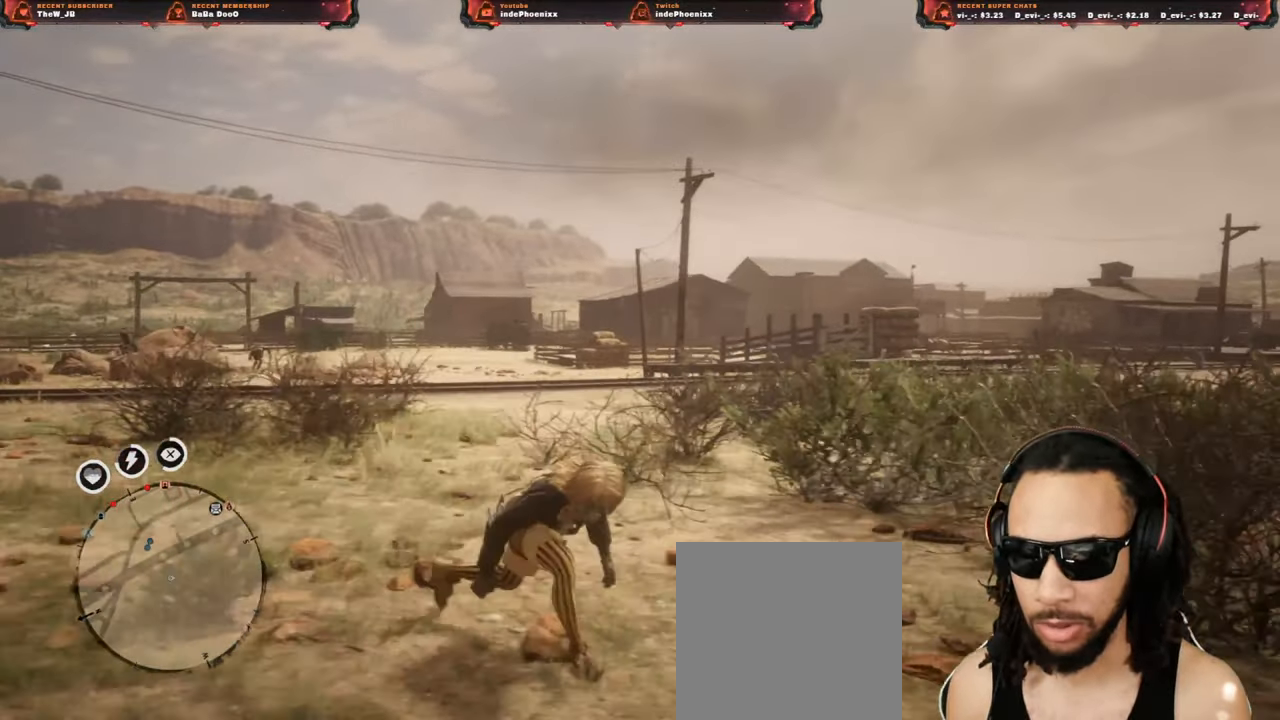
{"buttons": [], "left_stick": "left", "right_stick": "center", "events": [[167, "right_stick", "down-left"], [283, "left_stick", "left"], [300, "right_stick", "center"]]}
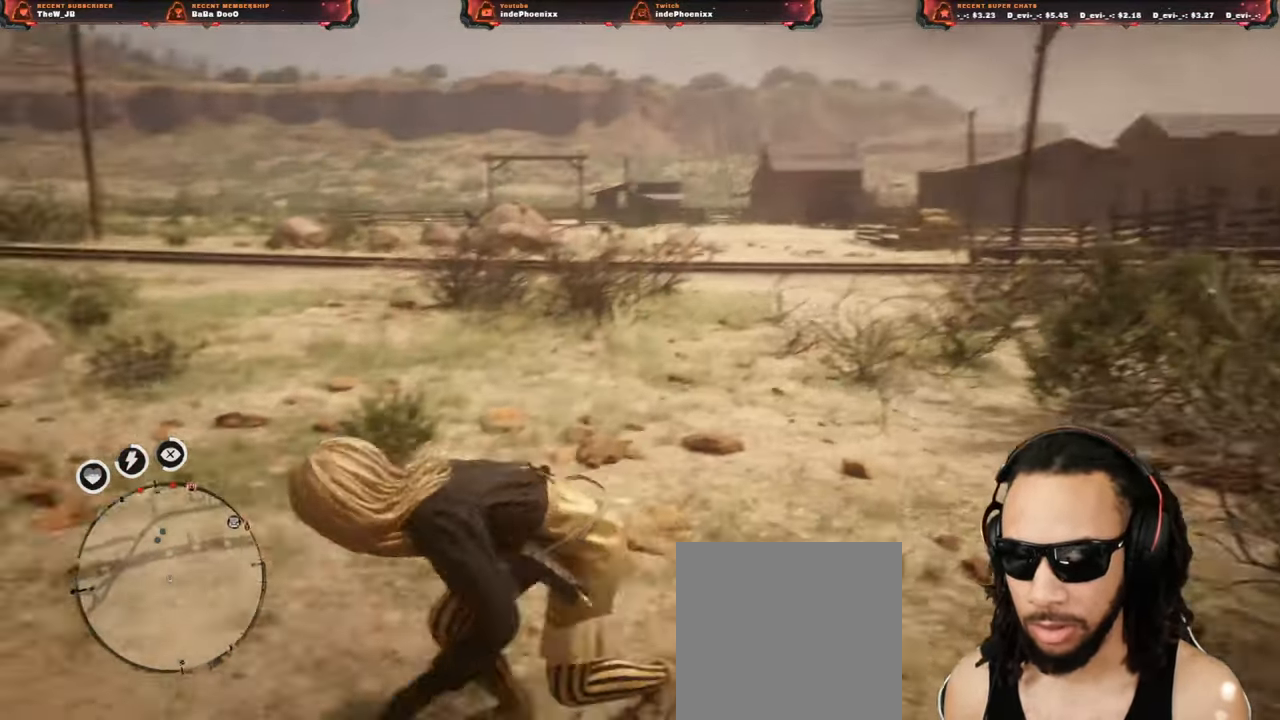
{"buttons": [], "left_stick": "left", "right_stick": "center", "events": []}
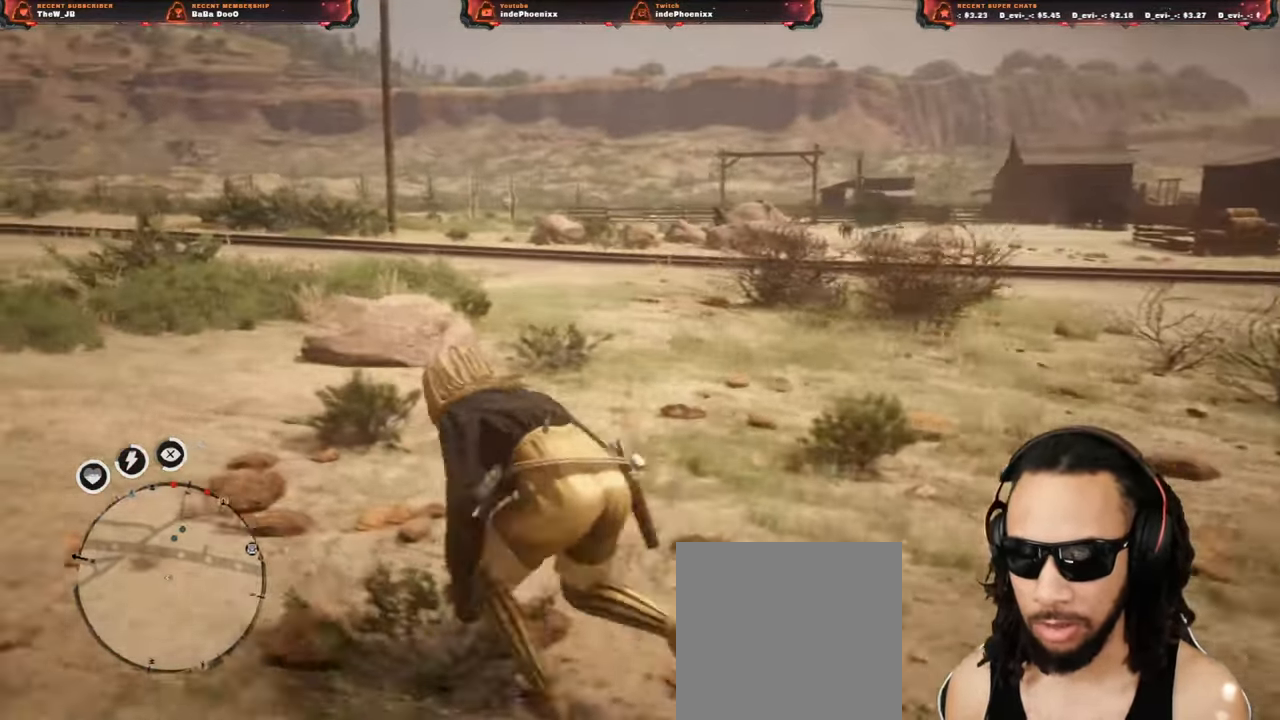
{"buttons": [], "left_stick": "left", "right_stick": "center", "events": []}
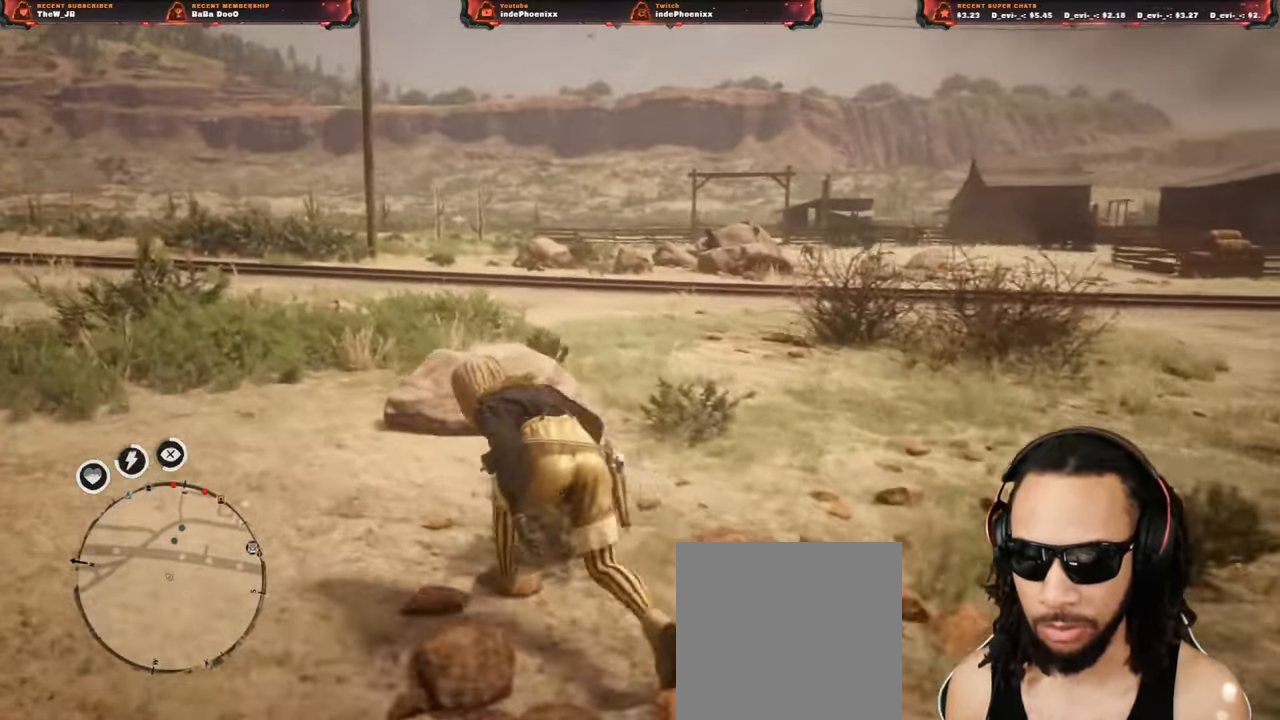
{"buttons": [], "left_stick": "up", "right_stick": "center", "events": [[167, "left_stick", "up-left"], [400, "left_stick", "up"]]}
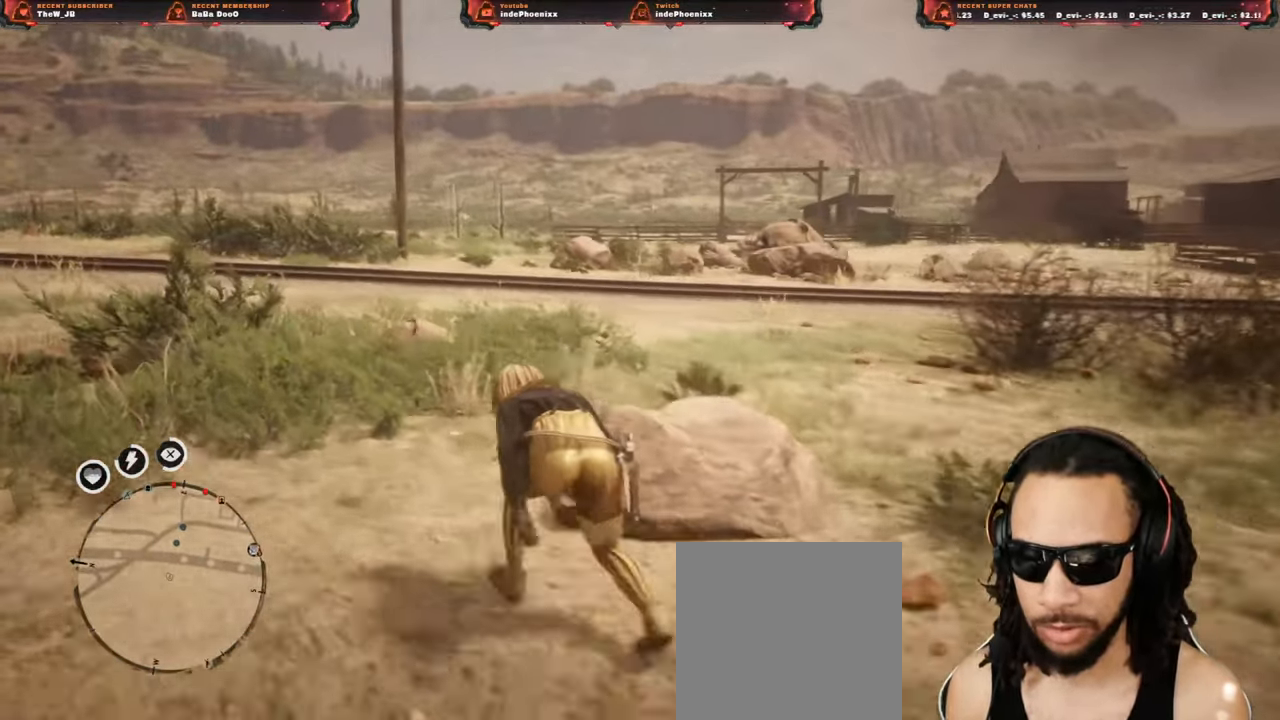
{"buttons": [], "left_stick": "up", "right_stick": "center", "events": []}
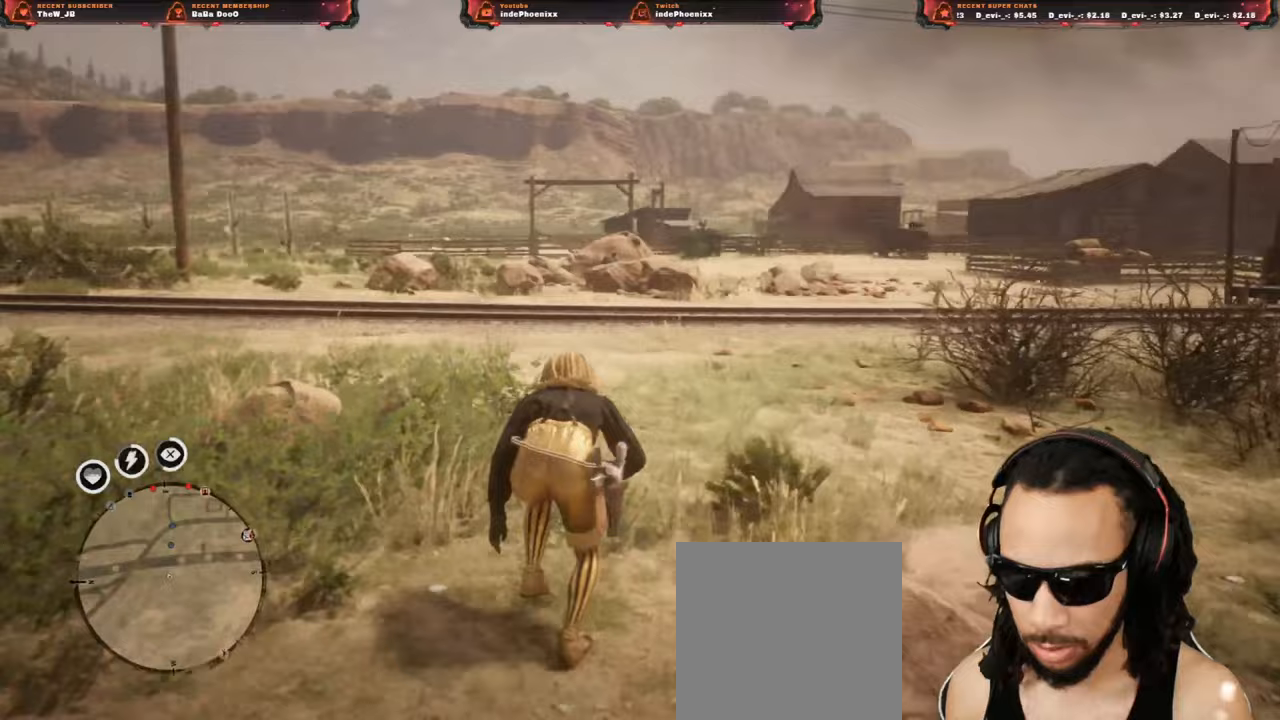
{"buttons": [], "left_stick": "up", "right_stick": "center", "events": []}
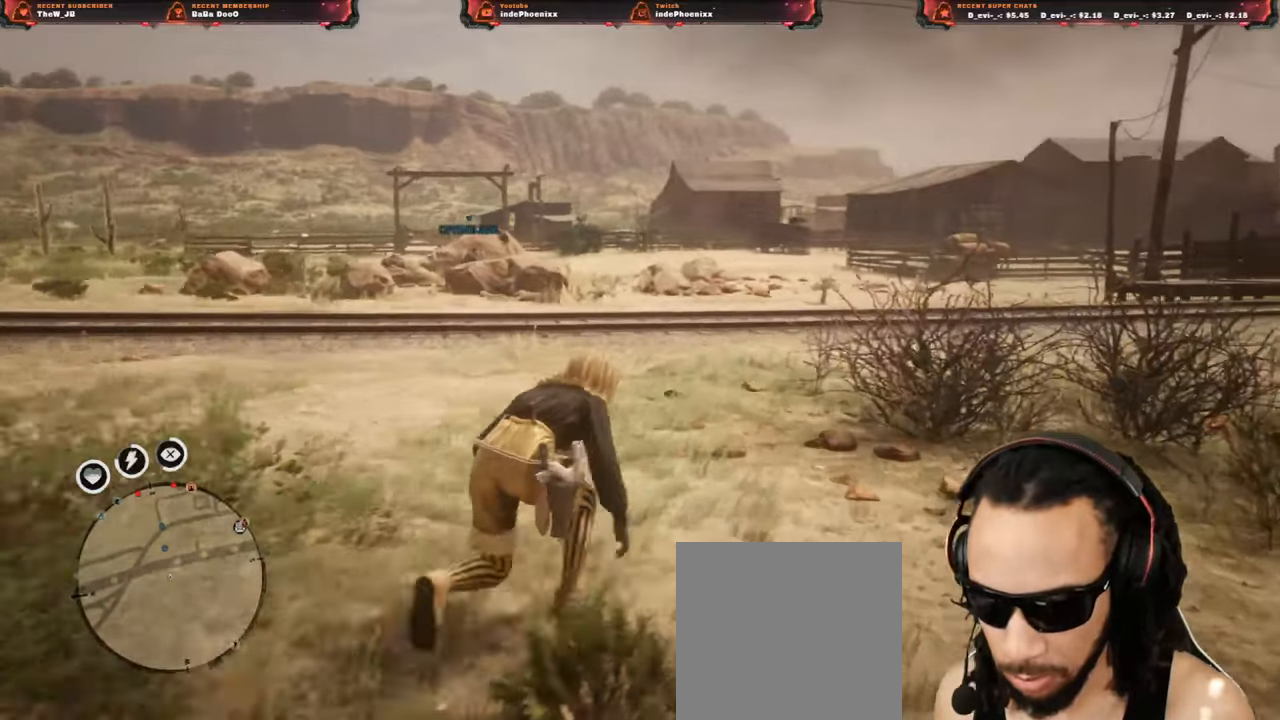
{"buttons": [], "left_stick": "up", "right_stick": "center", "events": []}
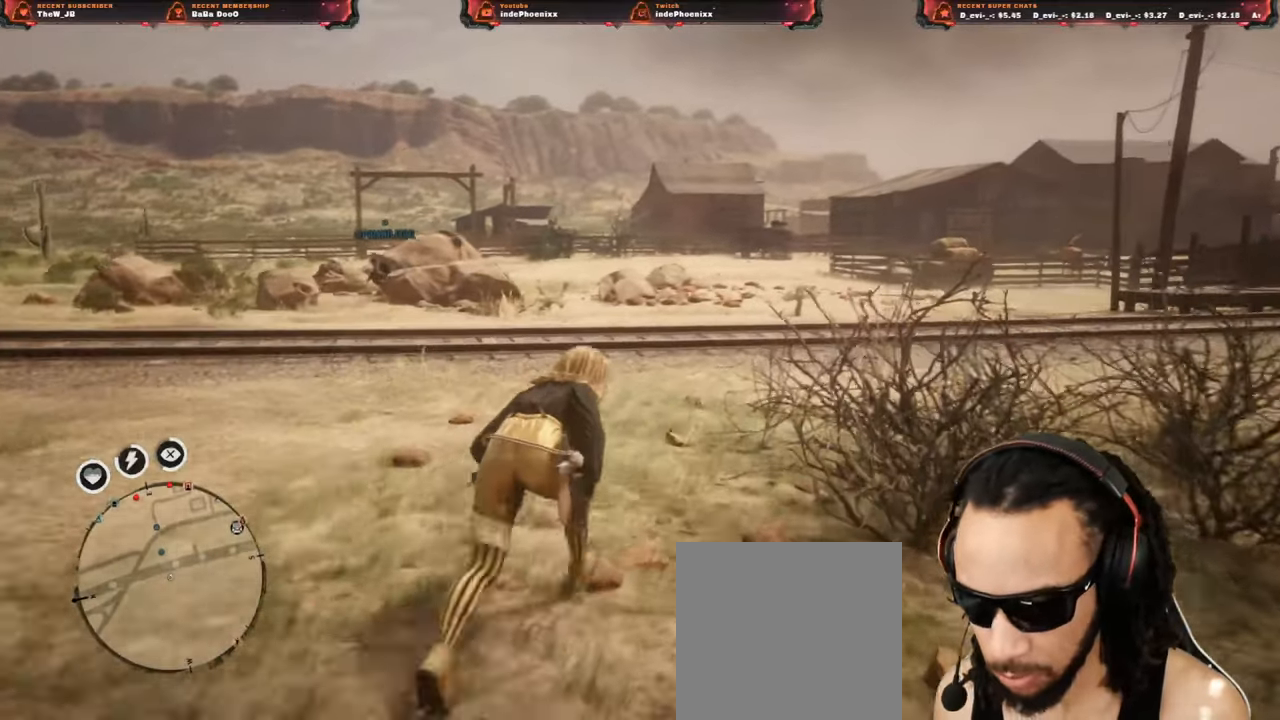
{"buttons": [], "left_stick": "up", "right_stick": "center", "events": []}
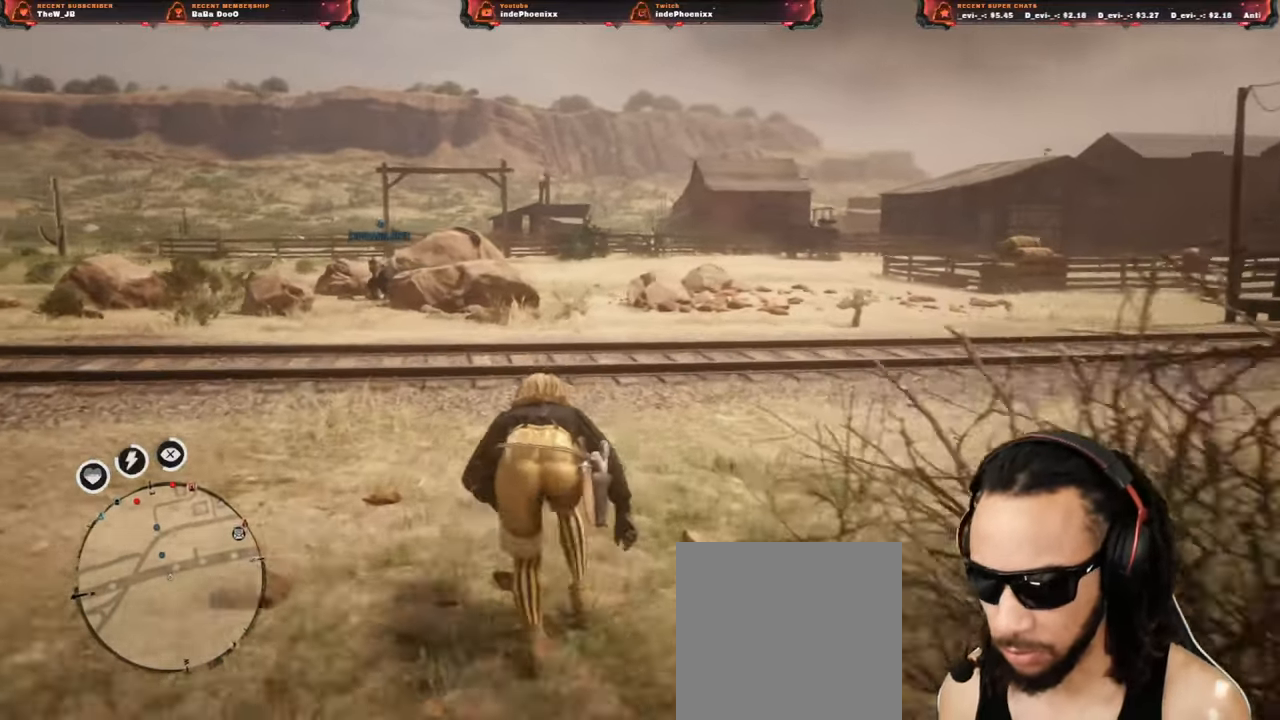
{"buttons": [], "left_stick": "up", "right_stick": "center", "events": []}
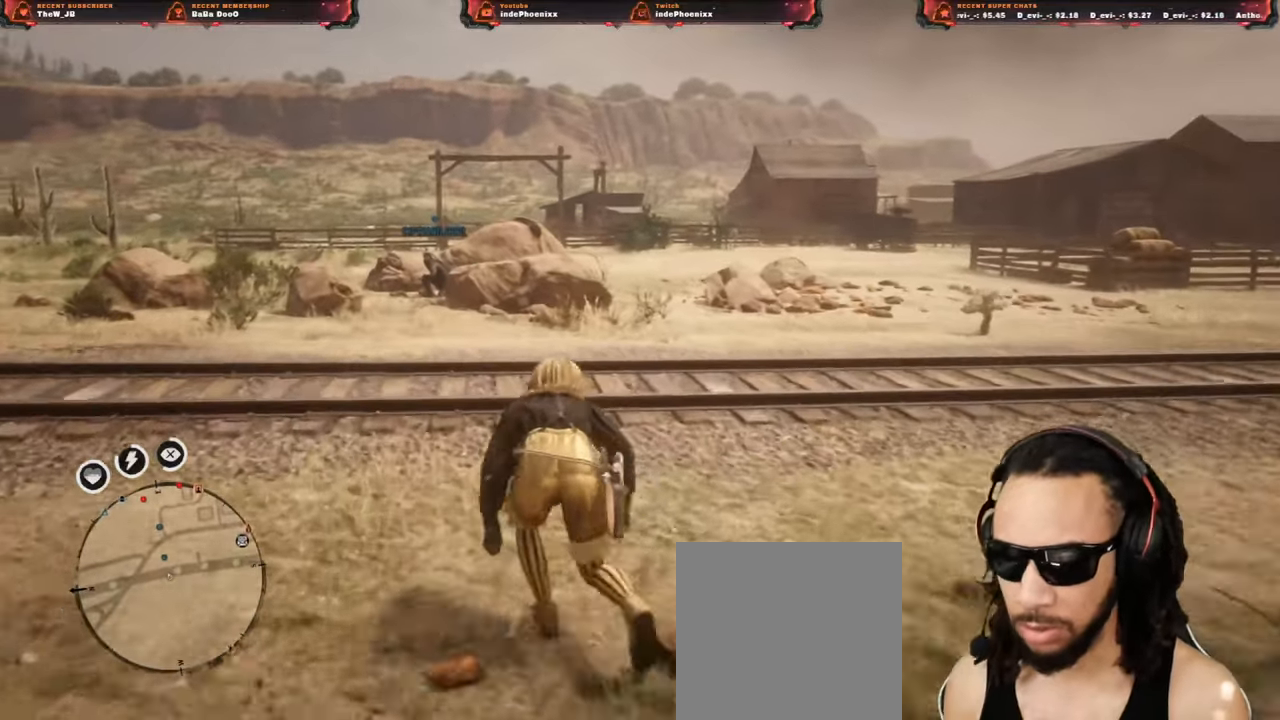
{"buttons": [], "left_stick": "up", "right_stick": "center", "events": []}
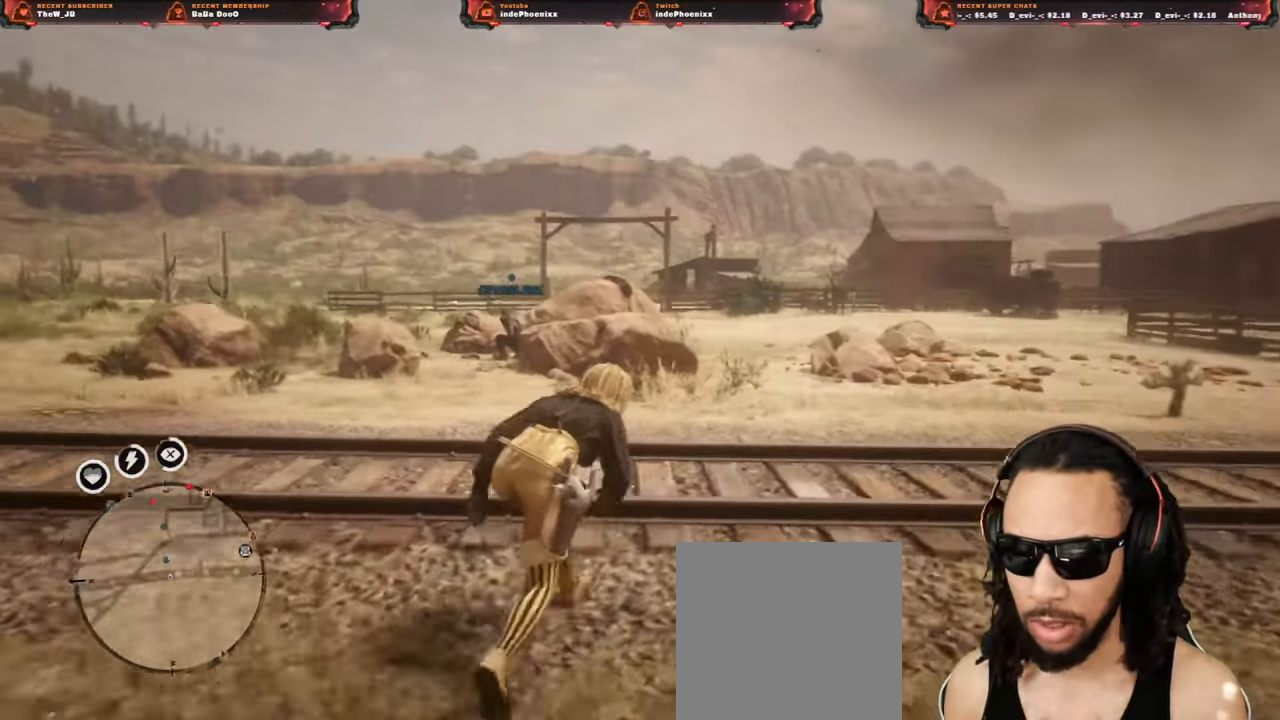
{"buttons": [], "left_stick": "up-left", "right_stick": "center", "events": [[450, "left_stick", "up-left"]]}
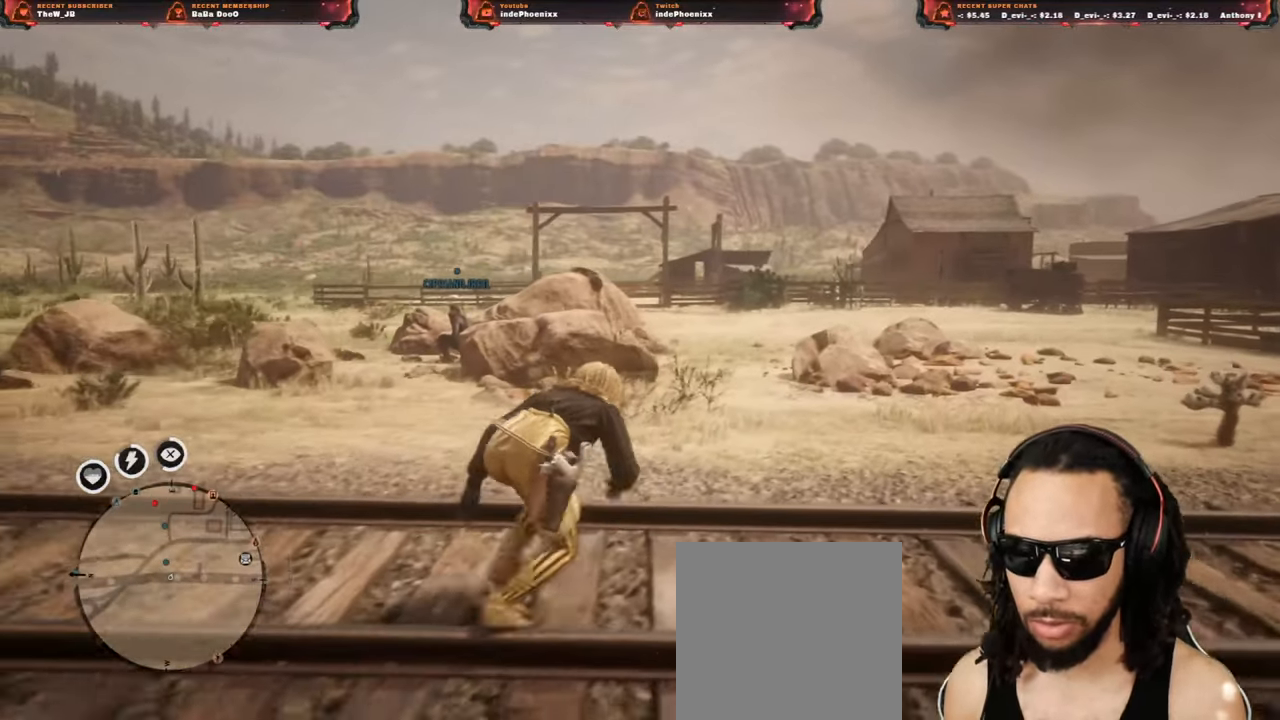
{"buttons": [], "left_stick": "down", "right_stick": "center", "events": [[117, "left_stick", "left"], [483, "left_stick", "down"]]}
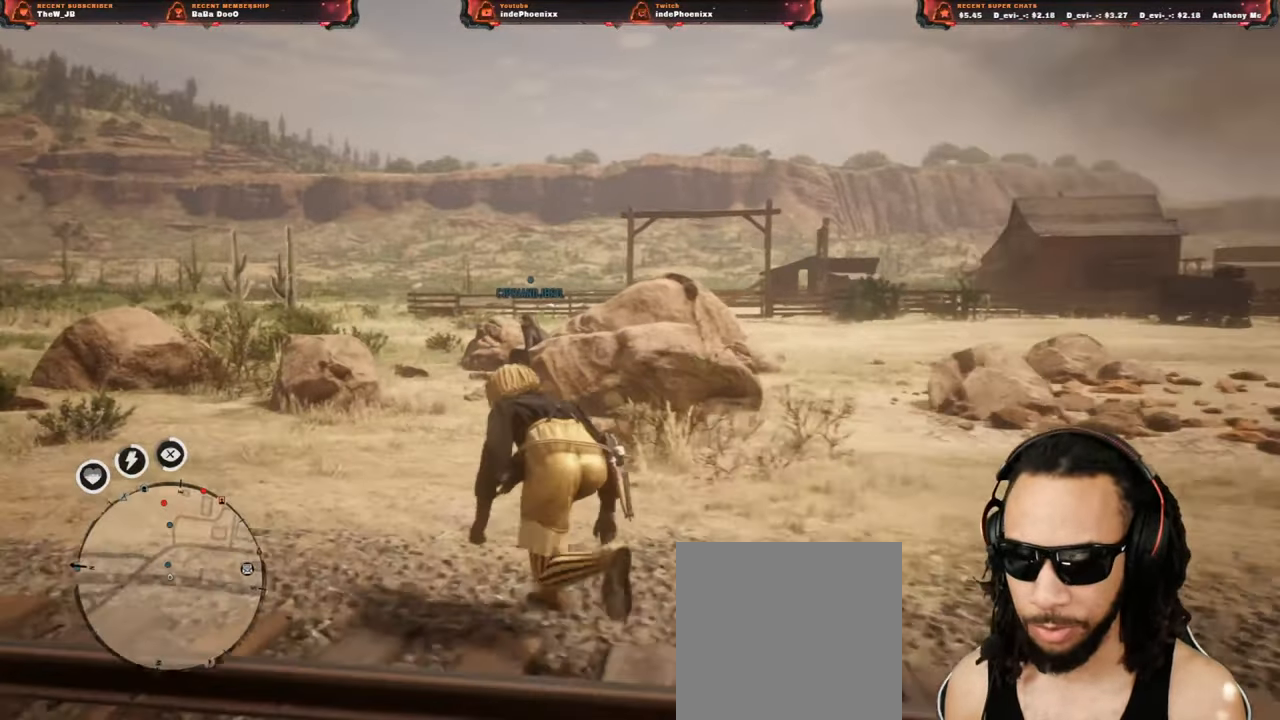
{"buttons": [], "left_stick": "down-right", "right_stick": "center", "events": [[133, "left_stick", "down-right"]]}
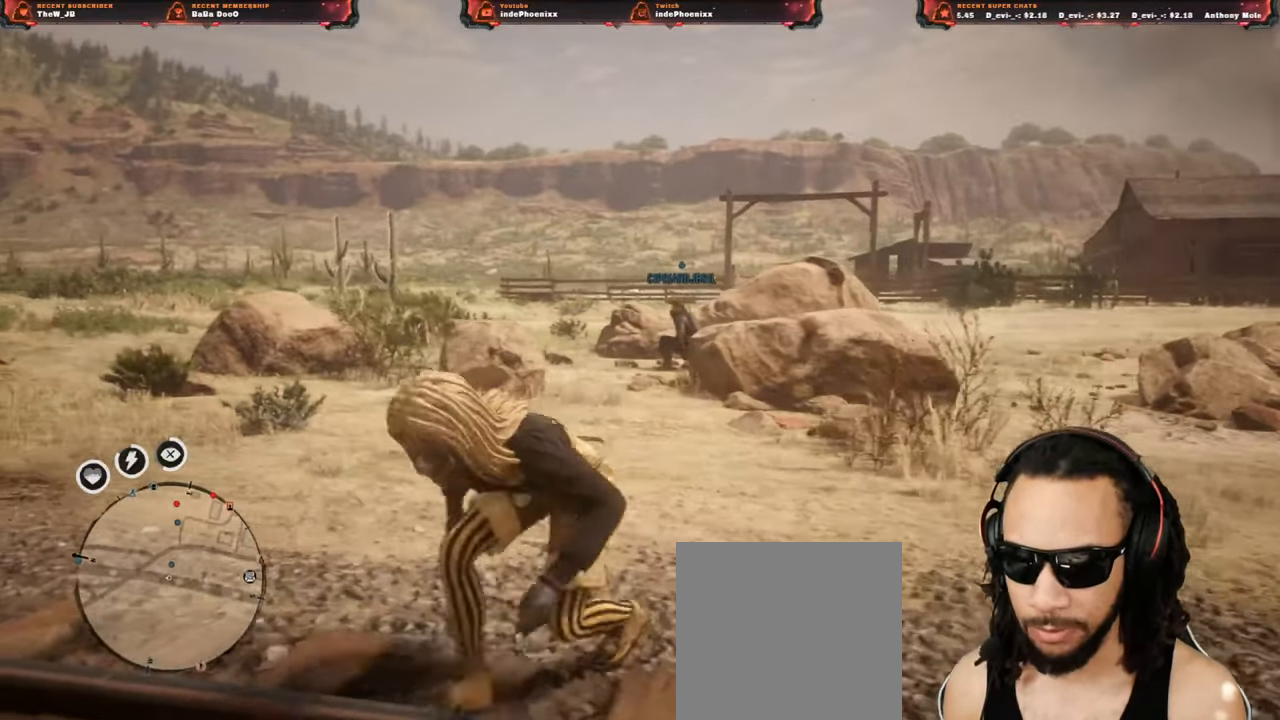
{"buttons": [], "left_stick": "up-right", "right_stick": "center", "events": [[450, "left_stick", "up-right"]]}
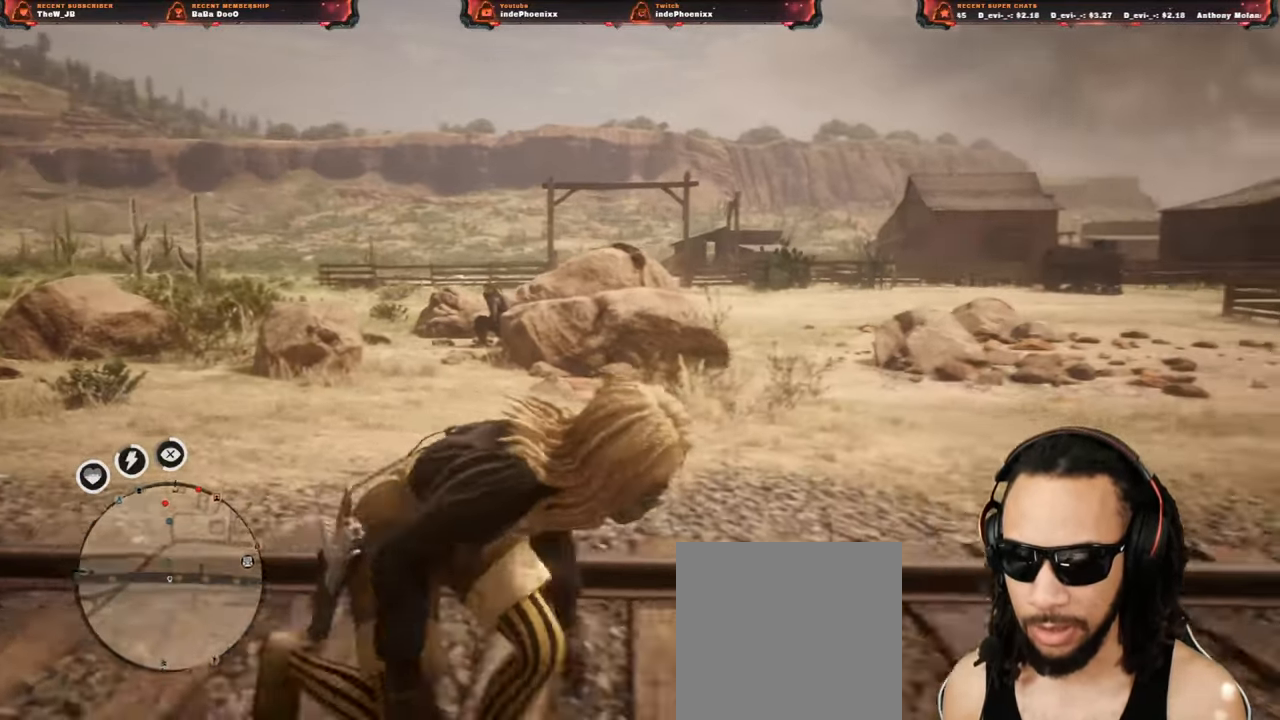
{"buttons": ["L3"], "left_stick": "up-right", "right_stick": "center", "events": [[483, "L3", "down"]]}
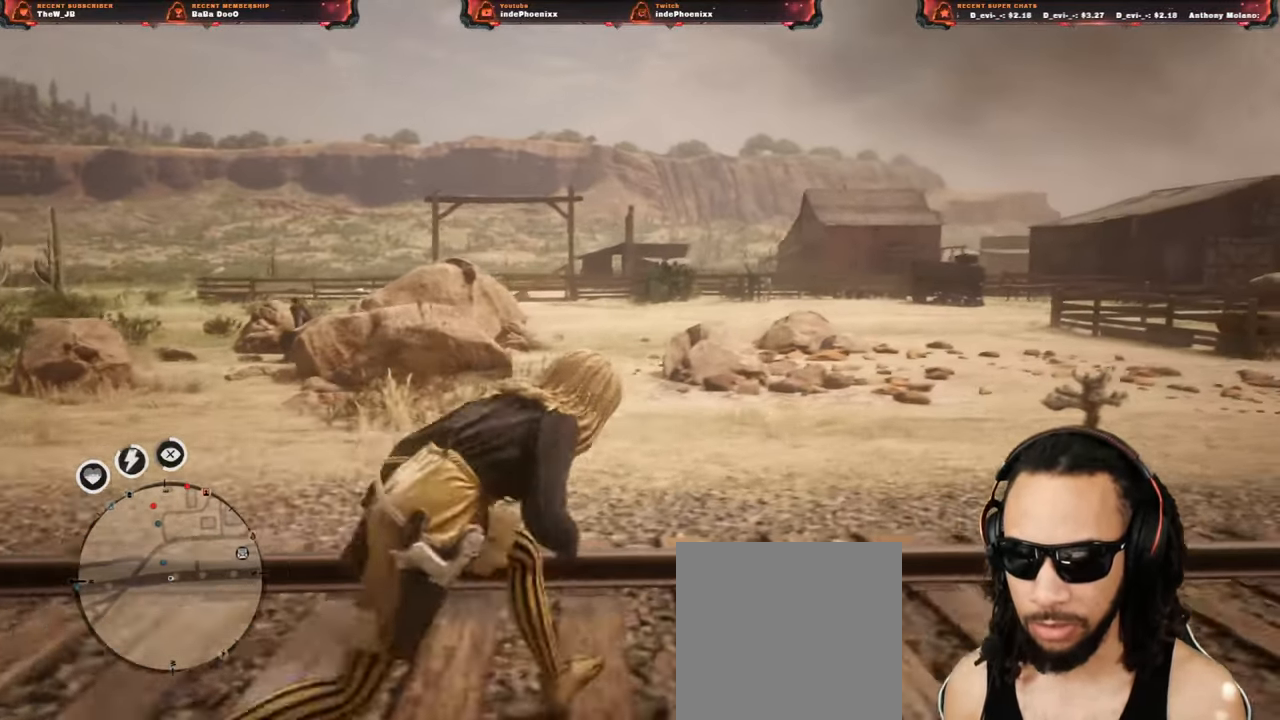
{"buttons": ["L1", "R1"], "left_stick": "up-right", "right_stick": "down-left", "events": [[133, "L3", "up"], [250, "right_stick", "down-left"], [483, "L1", "down"], [483, "R1", "down"]]}
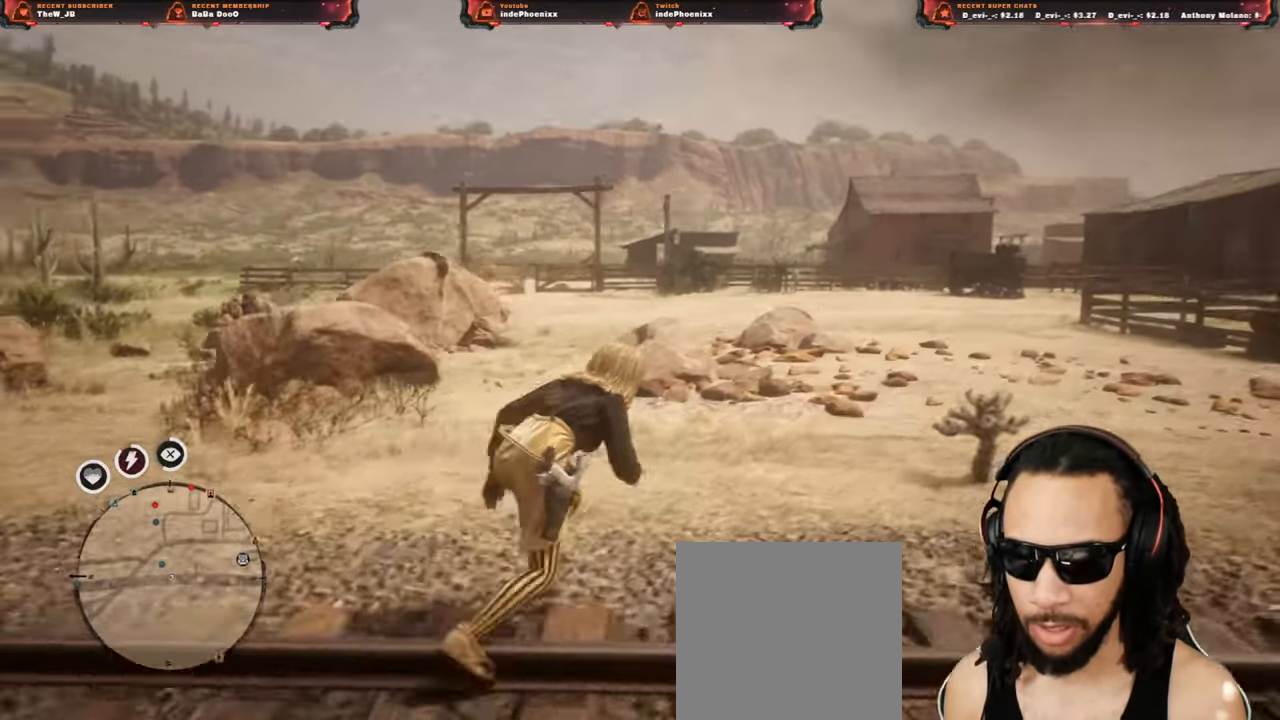
{"buttons": ["L1", "R1"], "left_stick": "left", "right_stick": "down-left", "events": [[500, "left_stick", "left"]]}